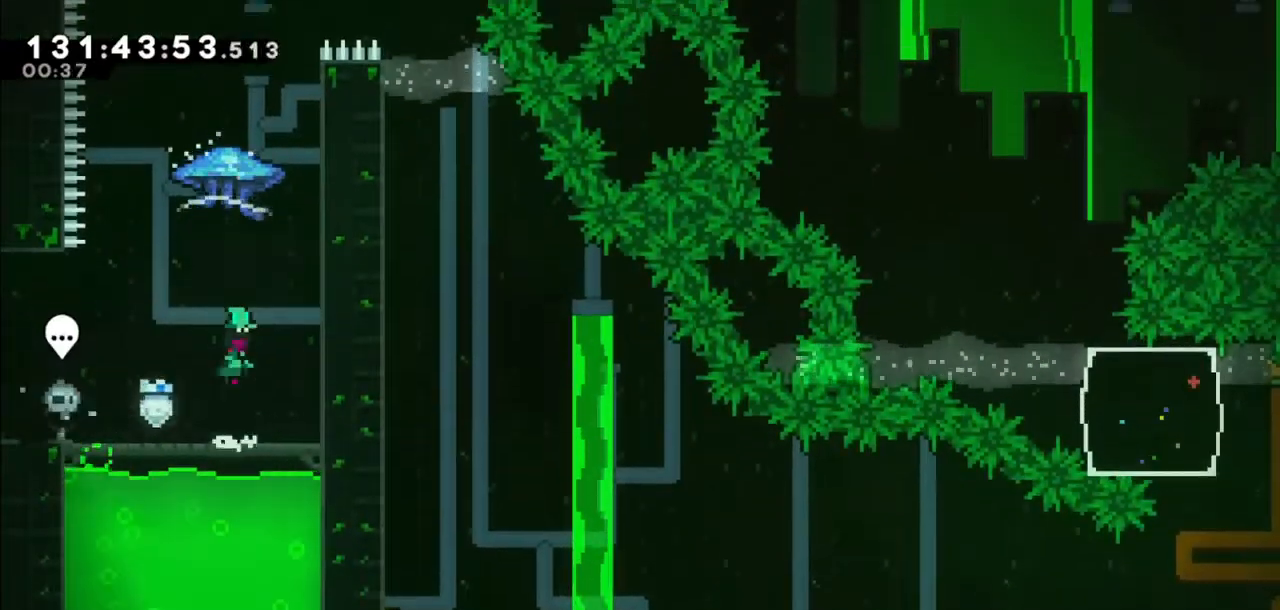
Gameplay with keyboard; each line is a JSON object with the keys held at the frame after it. "events" lists presses ("down") and releases ("up") of "dash", "demo", "down", "grab", "jump", "jump2", "left", "right" and "up" between this image and that frame as [ms after this image, input, new state], when the widget could be followed in between. No other keys are recorded. Mouse input is not recorded. Key names are as the overlay labels them; some are game actions (e.g. jump) rather than physical keys.
{"keys": ["dash", "grab", "up"], "events": [[133, "up", "down"], [200, "dash", "down"], [200, "jump2", "up"], [367, "grab", "down"]]}
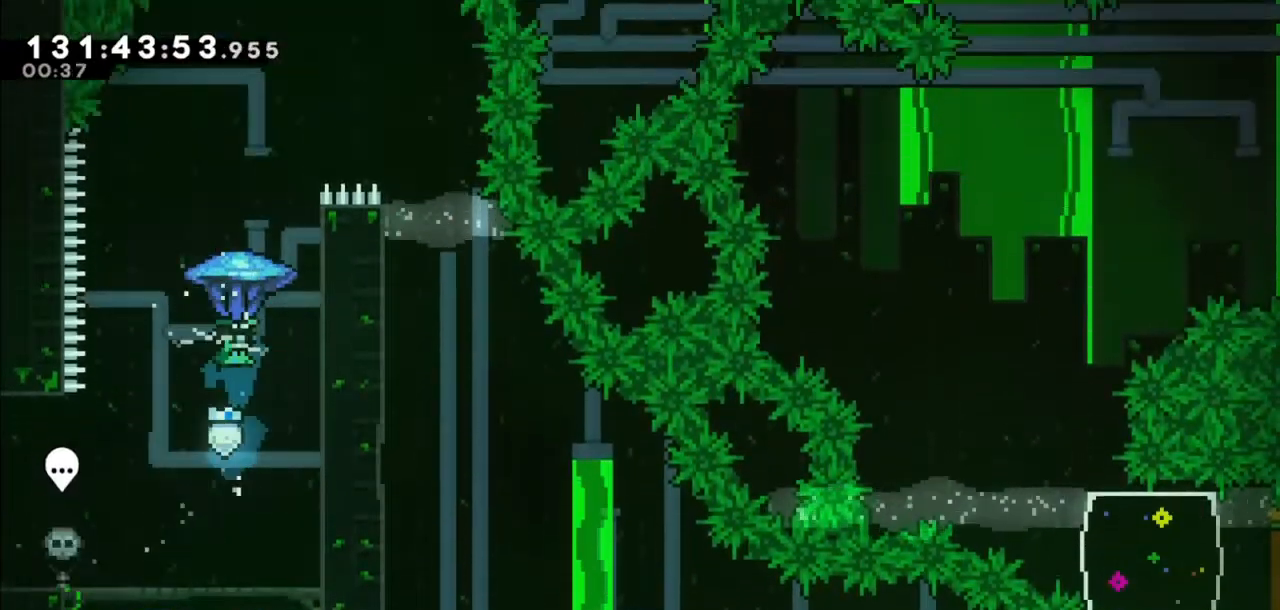
{"keys": ["grab", "right", "up"], "events": [[34, "dash", "up"], [134, "right", "down"]]}
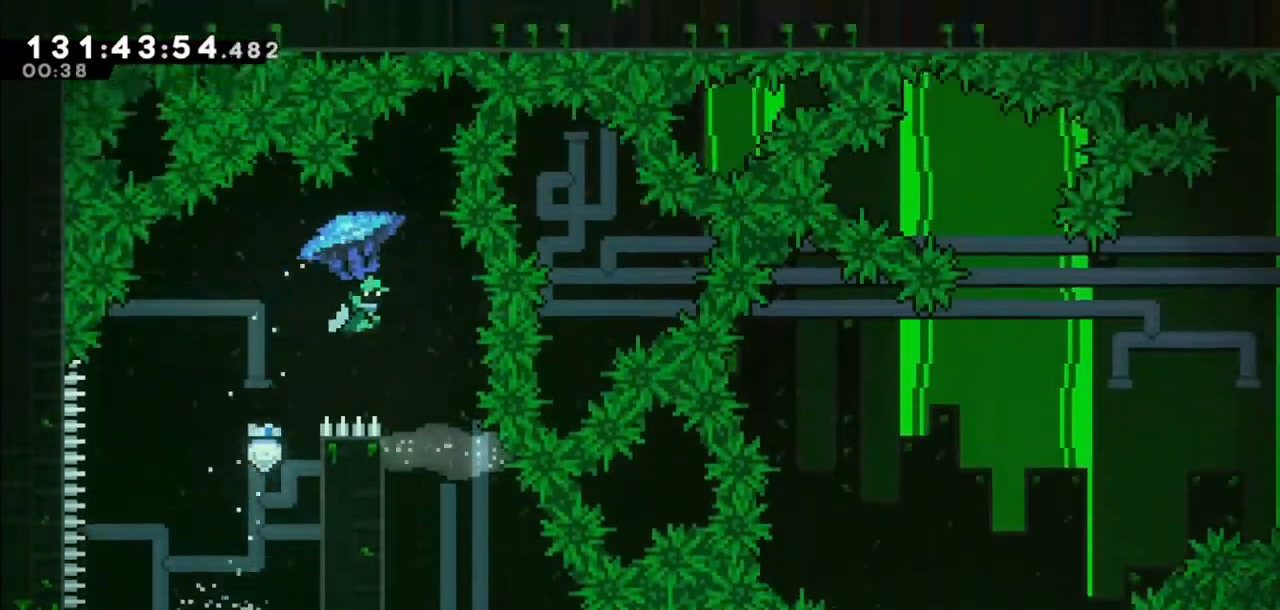
{"keys": [], "events": [[33, "right", "up"], [33, "up", "up"], [500, "grab", "up"]]}
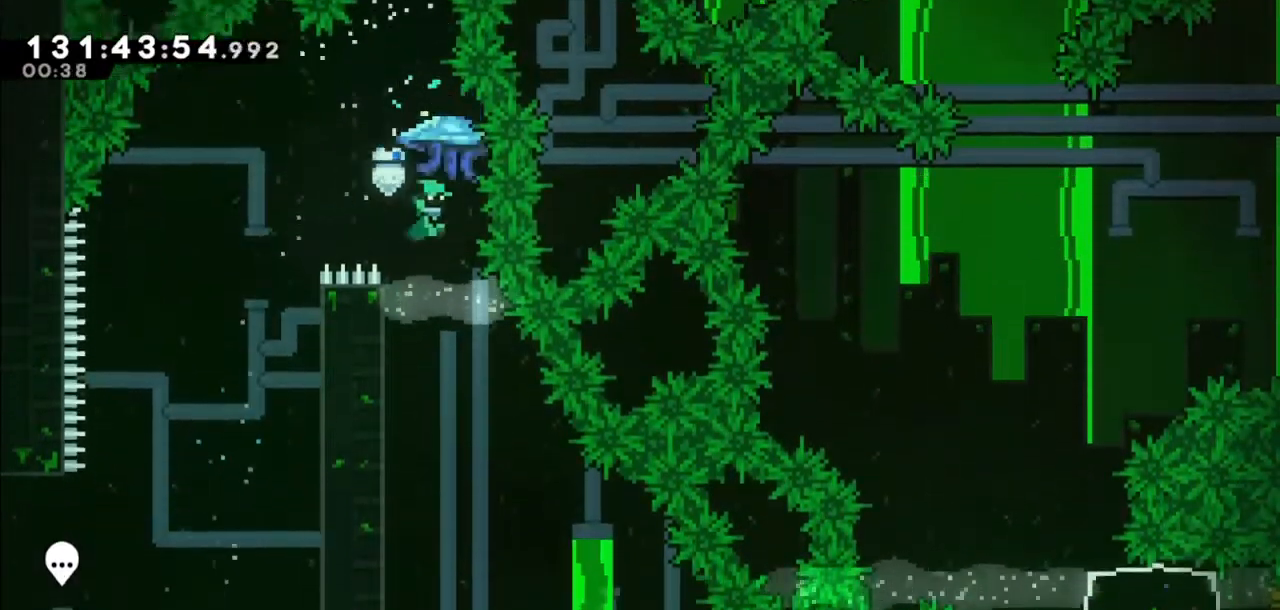
{"keys": ["down", "left"], "events": [[234, "down", "down"], [367, "left", "down"]]}
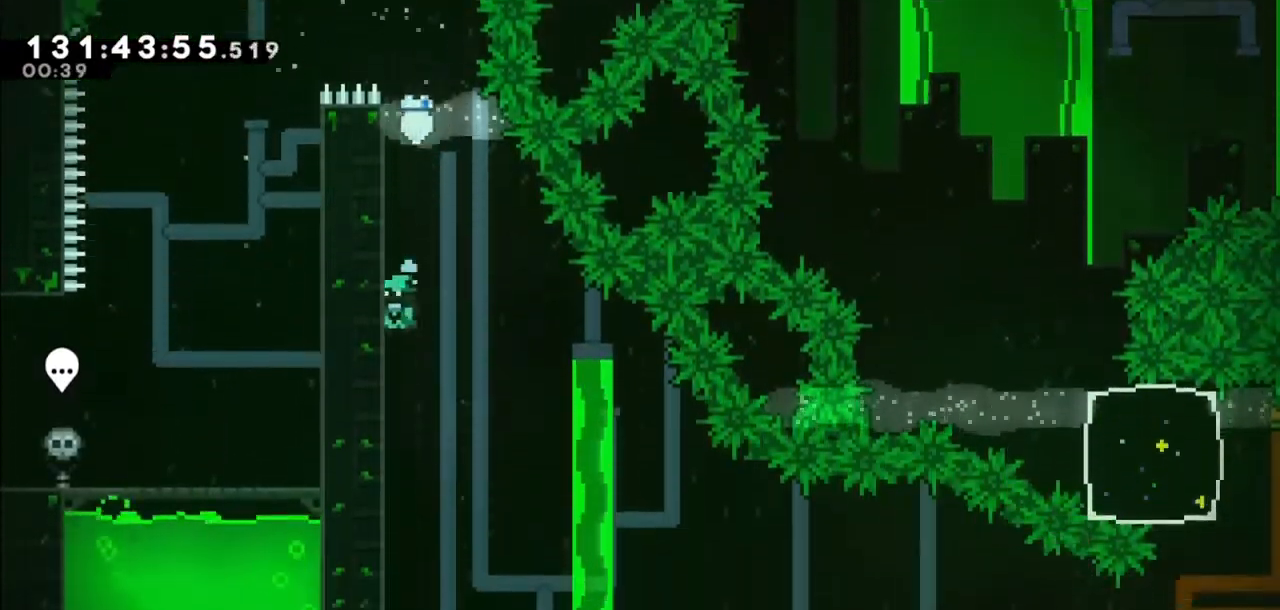
{"keys": ["right"], "events": [[67, "left", "up"], [367, "right", "down"], [434, "down", "up"]]}
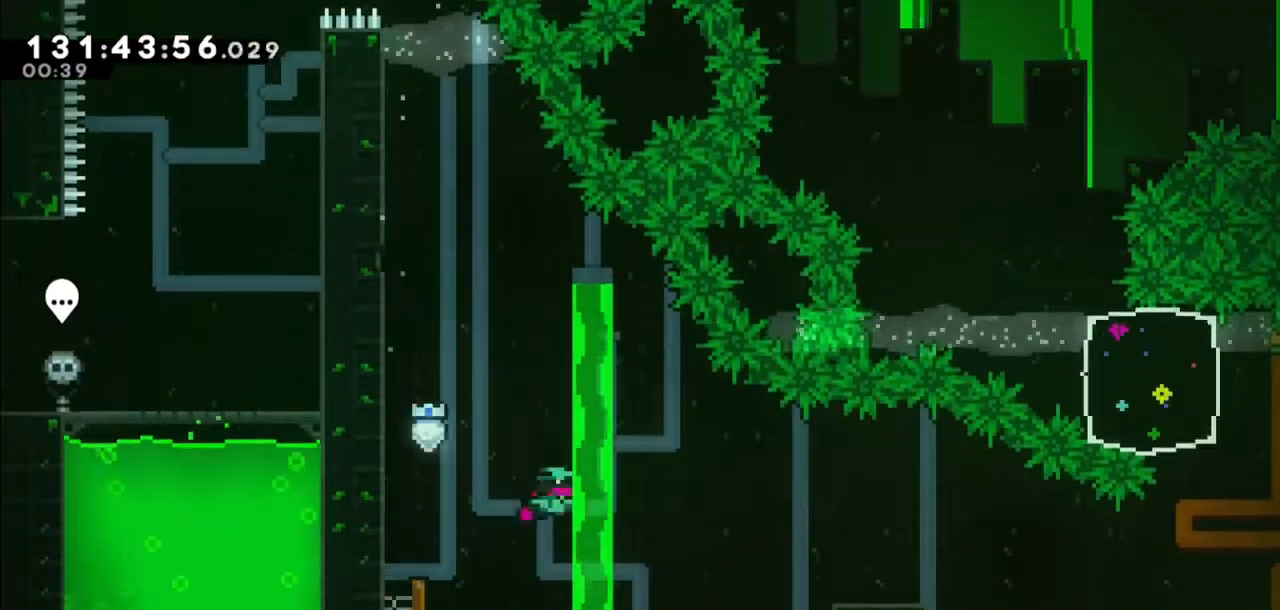
{"keys": ["down", "right"], "events": [[367, "right", "up"], [467, "down", "down"], [467, "right", "down"]]}
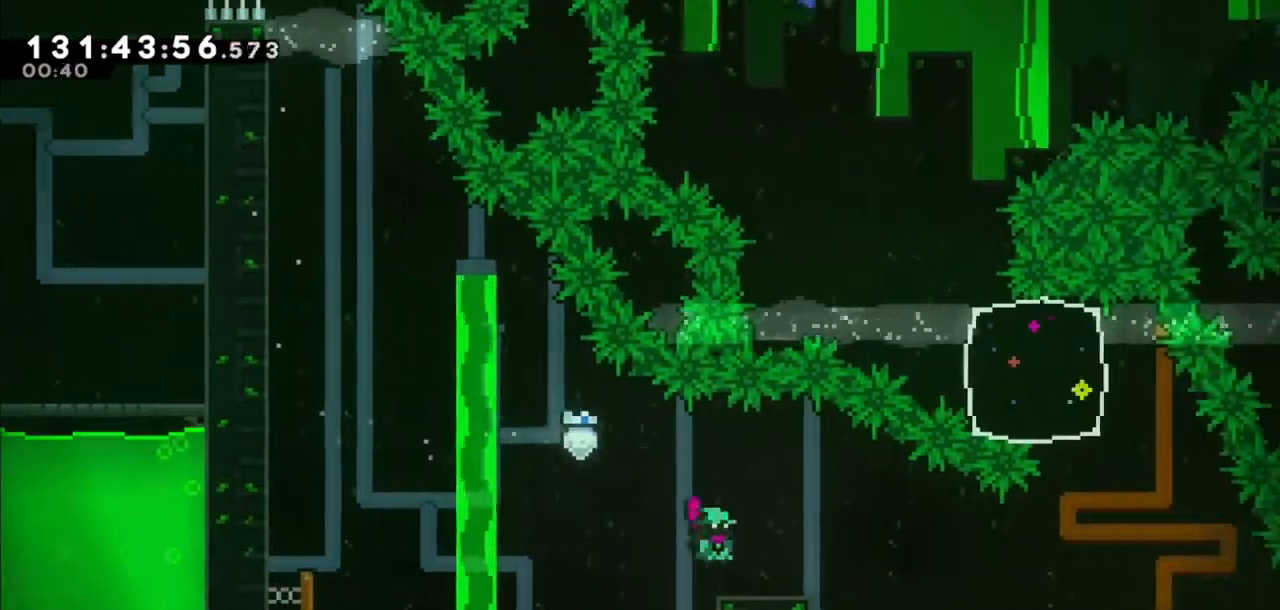
{"keys": [], "events": [[33, "dash", "down"], [167, "dash", "up"], [167, "down", "up"], [200, "jump2", "down"], [467, "jump2", "up"], [467, "right", "up"]]}
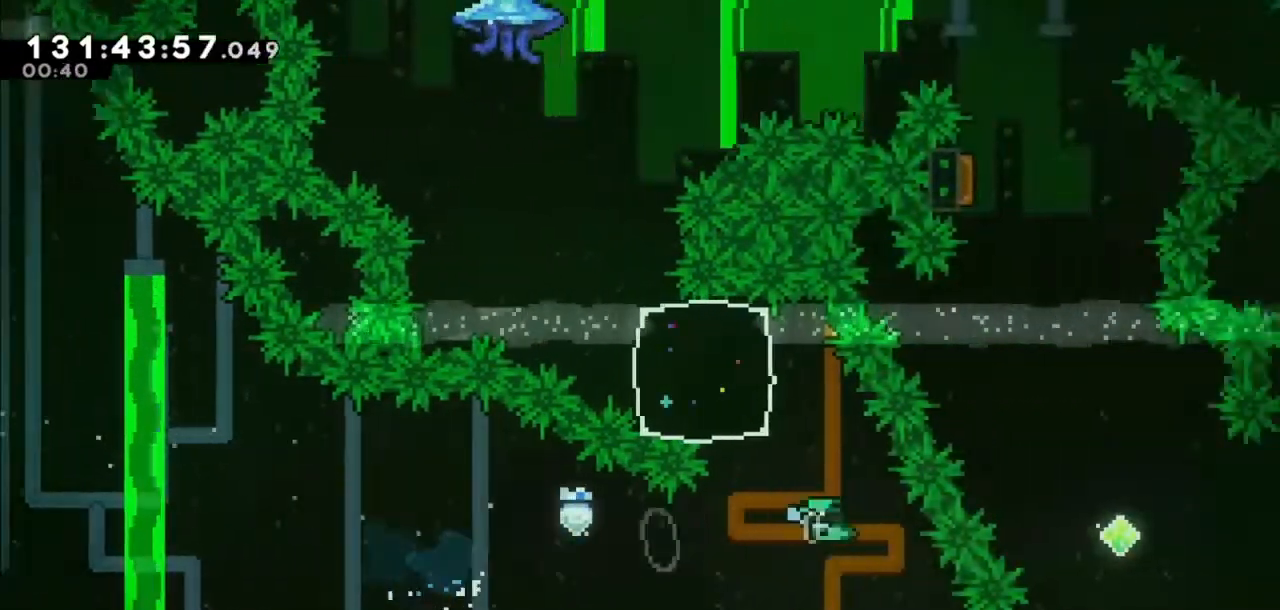
{"keys": [], "events": [[34, "dash", "down"], [34, "left", "down"], [34, "up", "down"], [234, "dash", "up"], [267, "up", "up"], [367, "left", "up"]]}
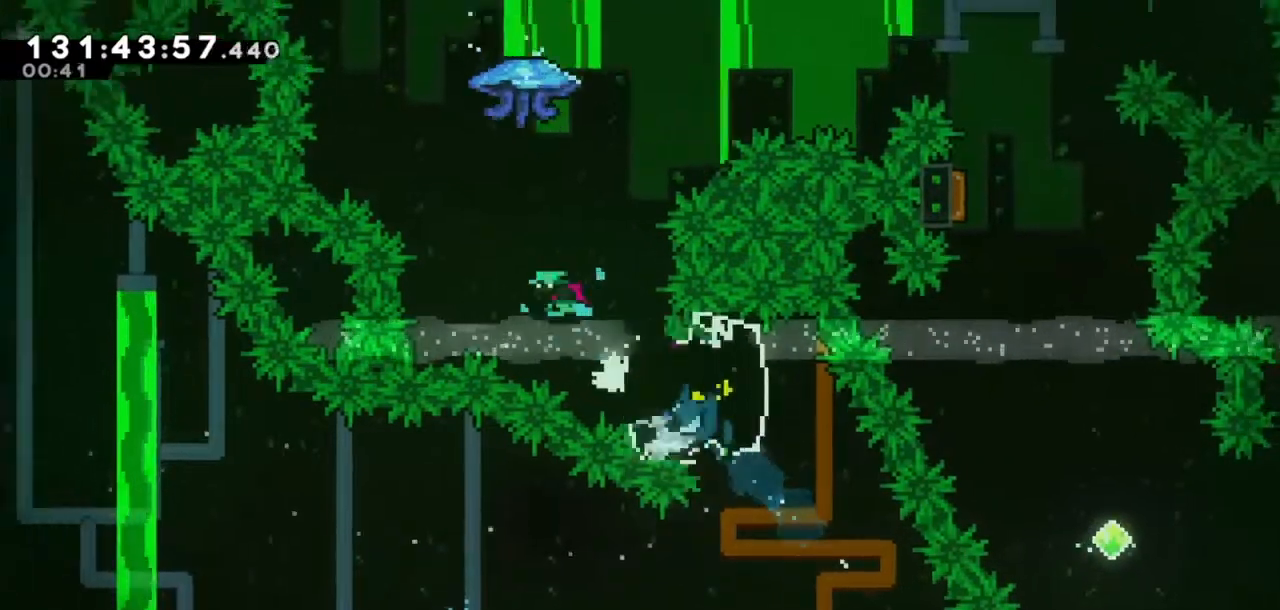
{"keys": ["dash", "grab", "right", "up"], "events": [[33, "dash", "down"], [33, "up", "down"], [267, "grab", "down"], [333, "right", "down"]]}
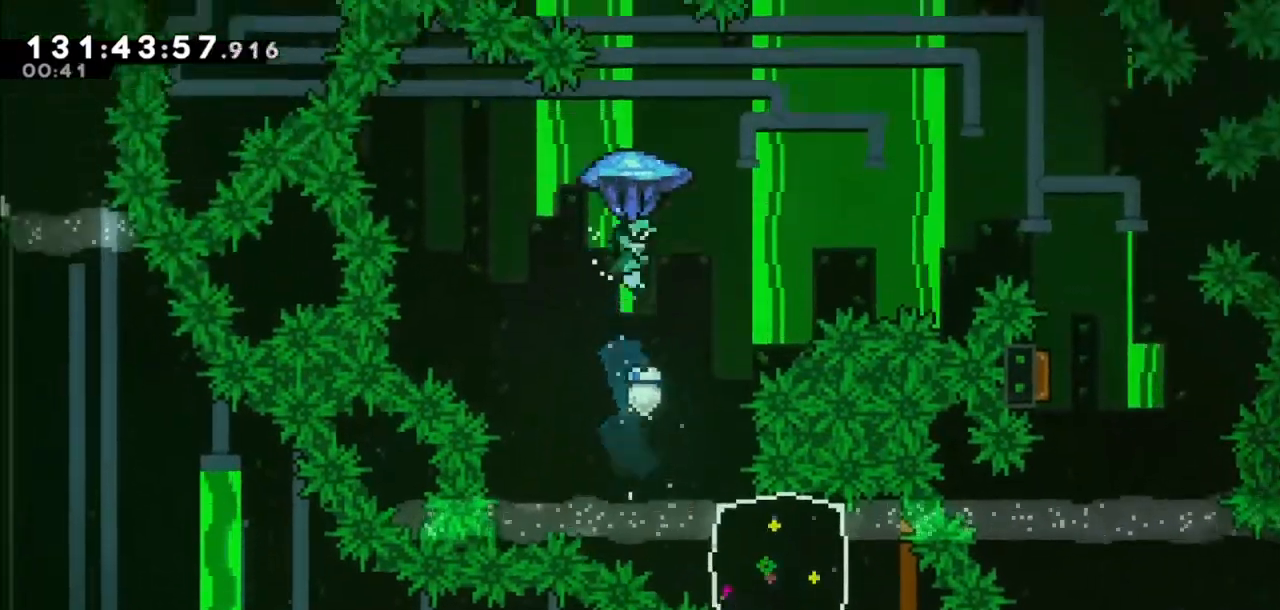
{"keys": ["grab", "right"], "events": [[67, "dash", "up"], [201, "up", "up"]]}
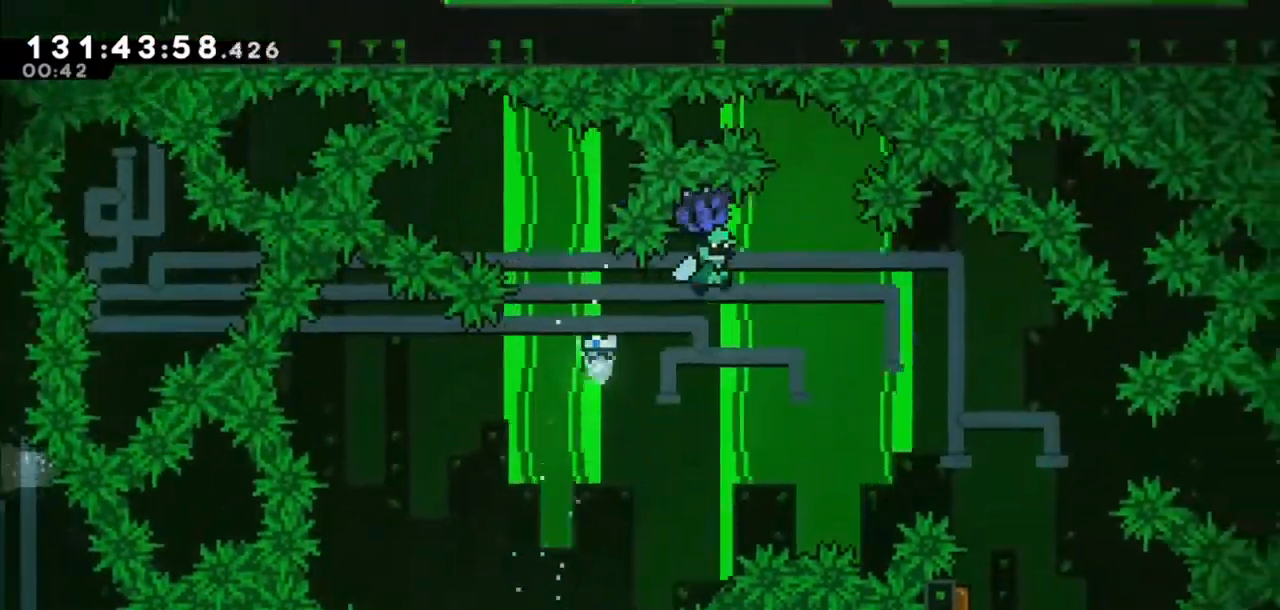
{"keys": ["down", "grab"], "events": [[333, "down", "down"], [500, "right", "up"]]}
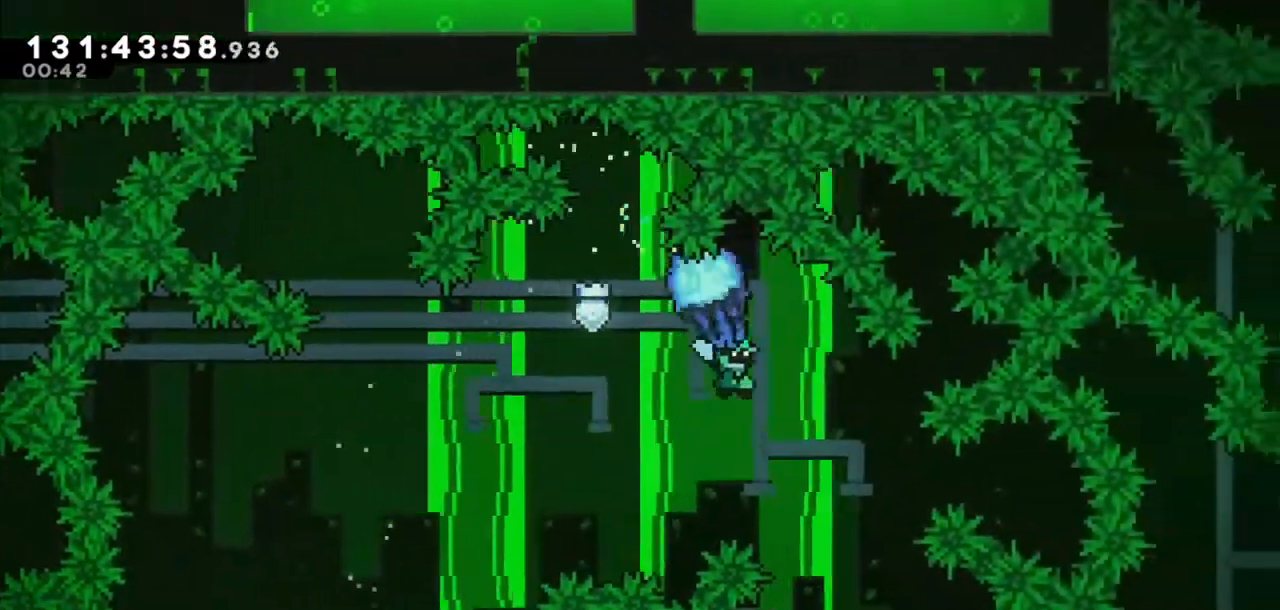
{"keys": ["grab"], "events": [[100, "down", "up"], [201, "right", "down"], [334, "right", "up"]]}
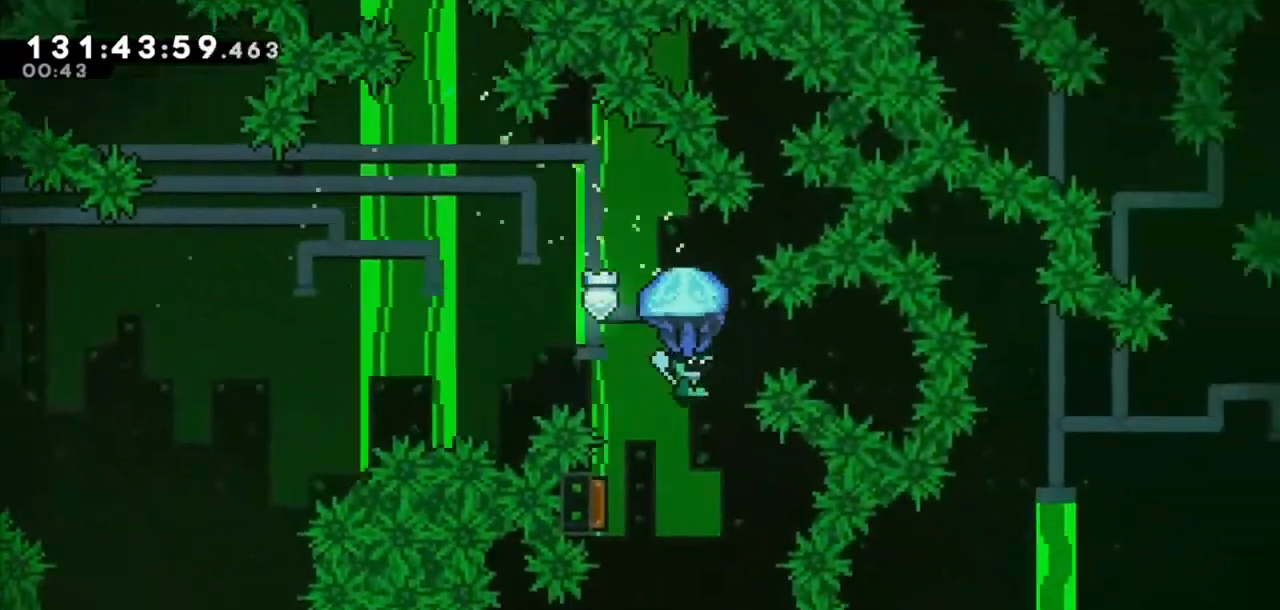
{"keys": ["grab"], "events": [[300, "left", "down"], [400, "left", "up"]]}
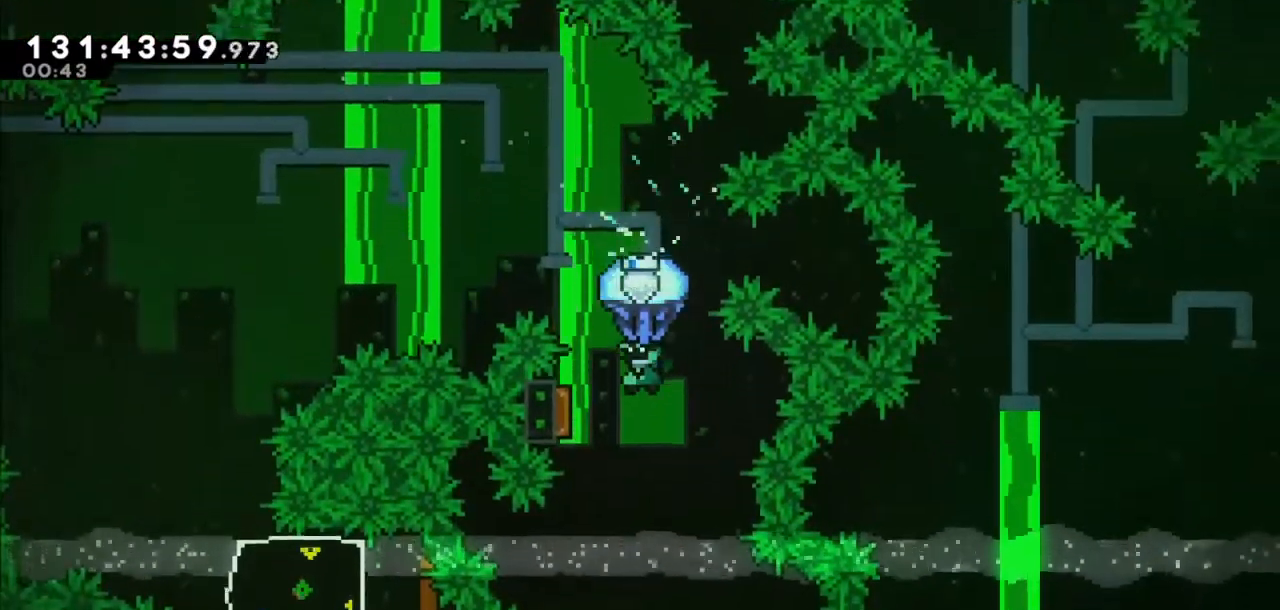
{"keys": ["grab"], "events": []}
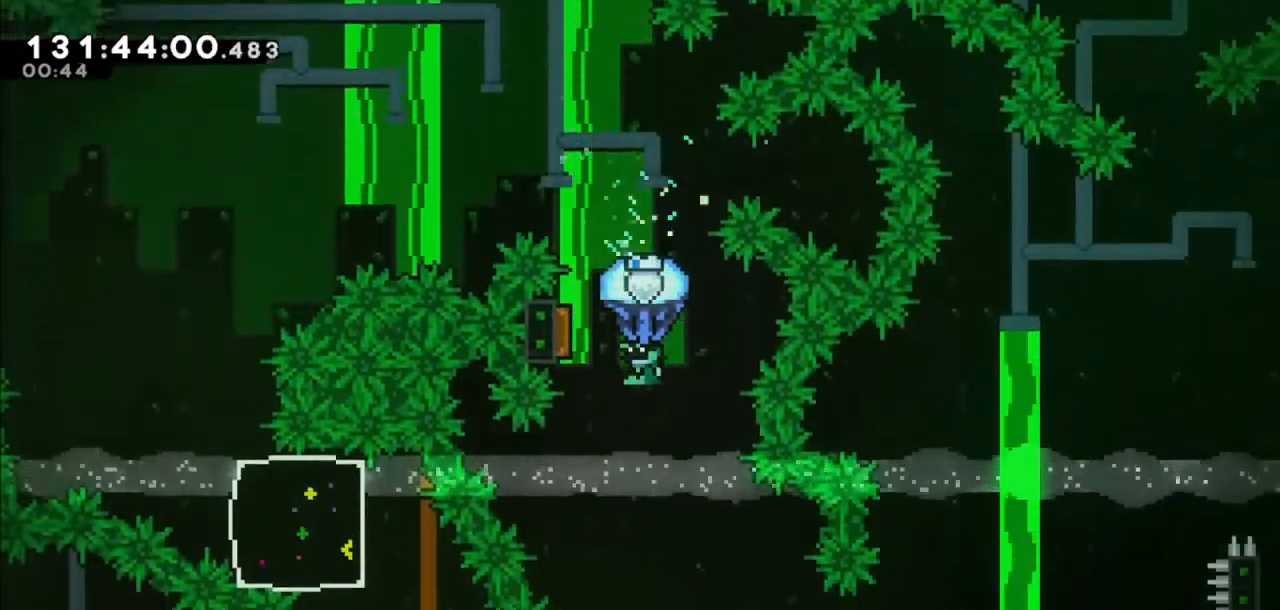
{"keys": ["right"], "events": [[233, "grab", "up"], [500, "right", "down"]]}
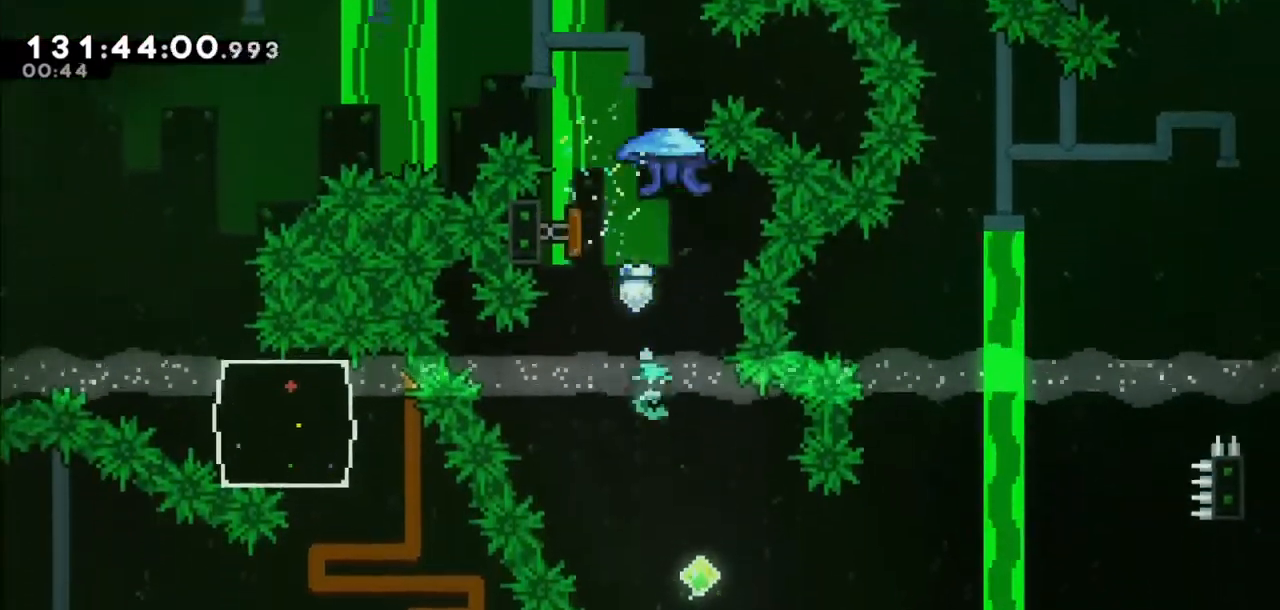
{"keys": ["dash", "down", "right"], "events": [[167, "right", "up"], [267, "right", "down"], [301, "down", "down"], [334, "dash", "down"]]}
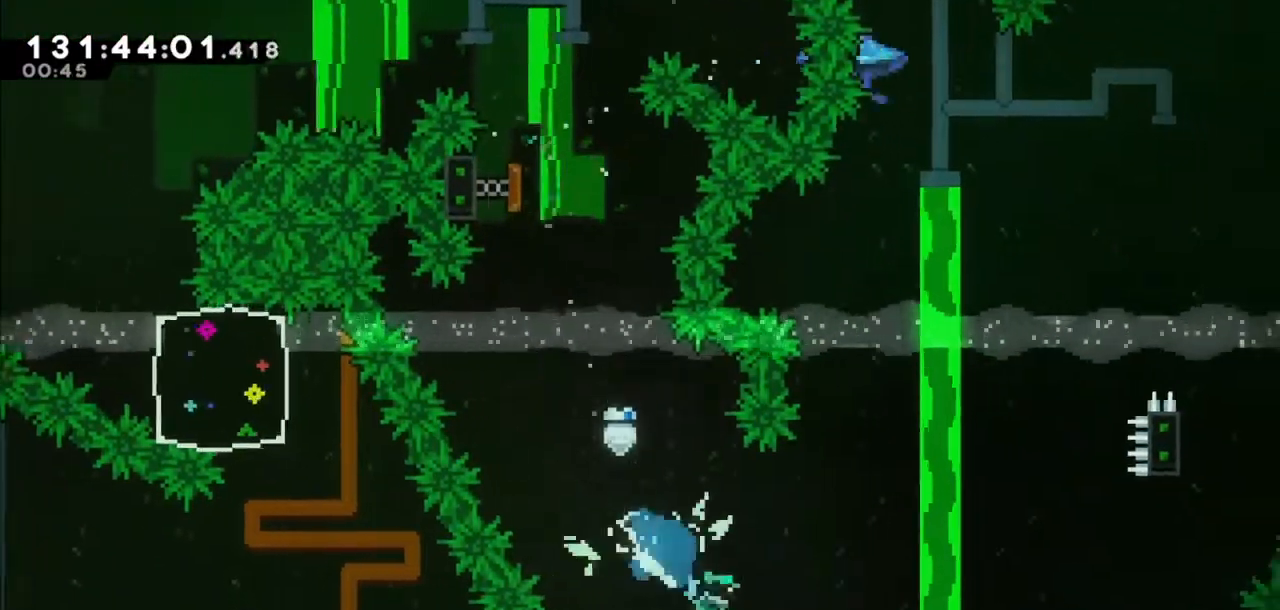
{"keys": ["dash", "up"], "events": [[33, "dash", "up"], [33, "down", "up"], [33, "jump2", "down"], [400, "jump2", "up"], [467, "right", "up"], [467, "up", "down"], [500, "dash", "down"]]}
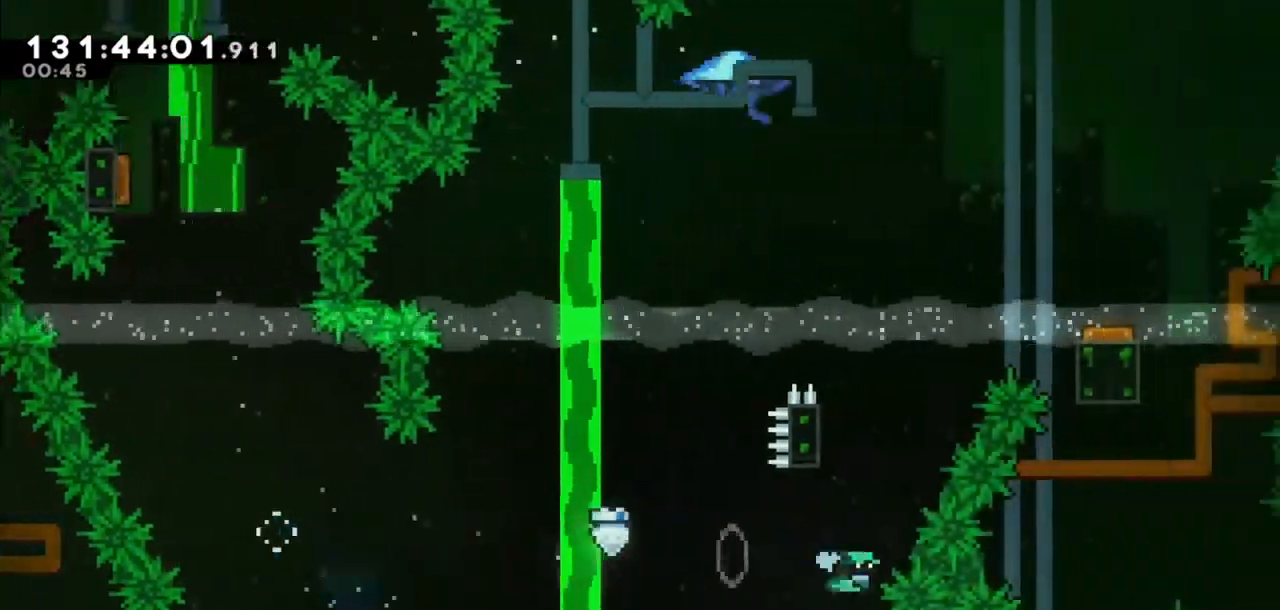
{"keys": ["jump2", "up"], "events": [[200, "dash", "up"], [234, "jump2", "down"]]}
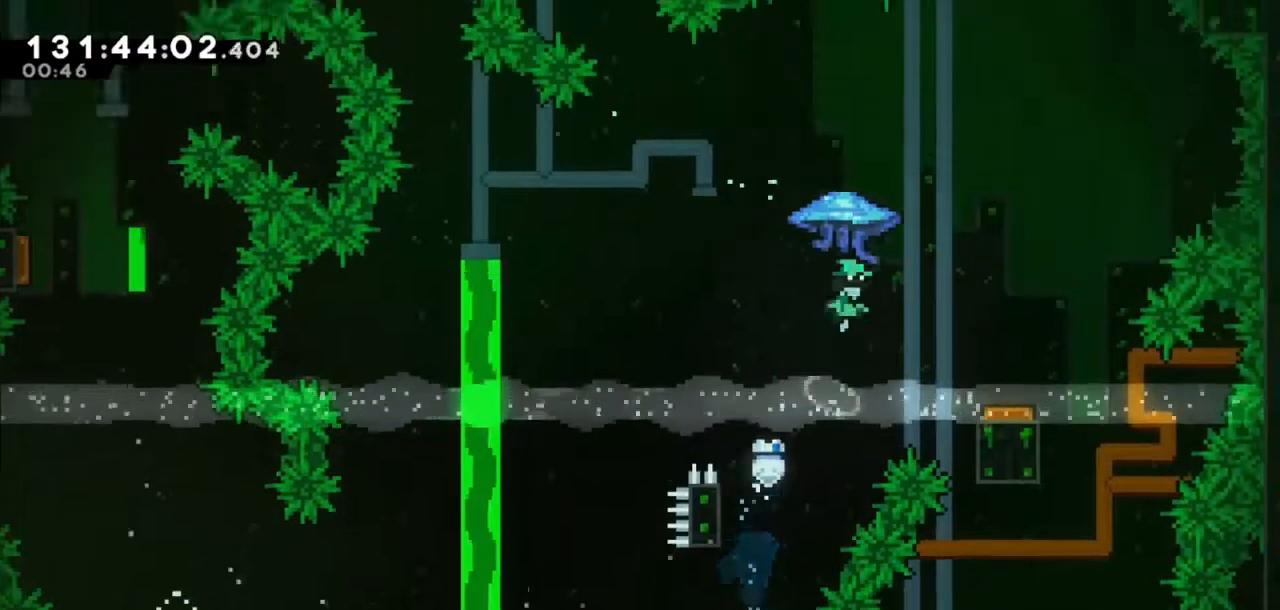
{"keys": ["grab", "right"], "events": [[67, "grab", "down"], [67, "right", "down"], [300, "jump2", "up"], [400, "up", "up"]]}
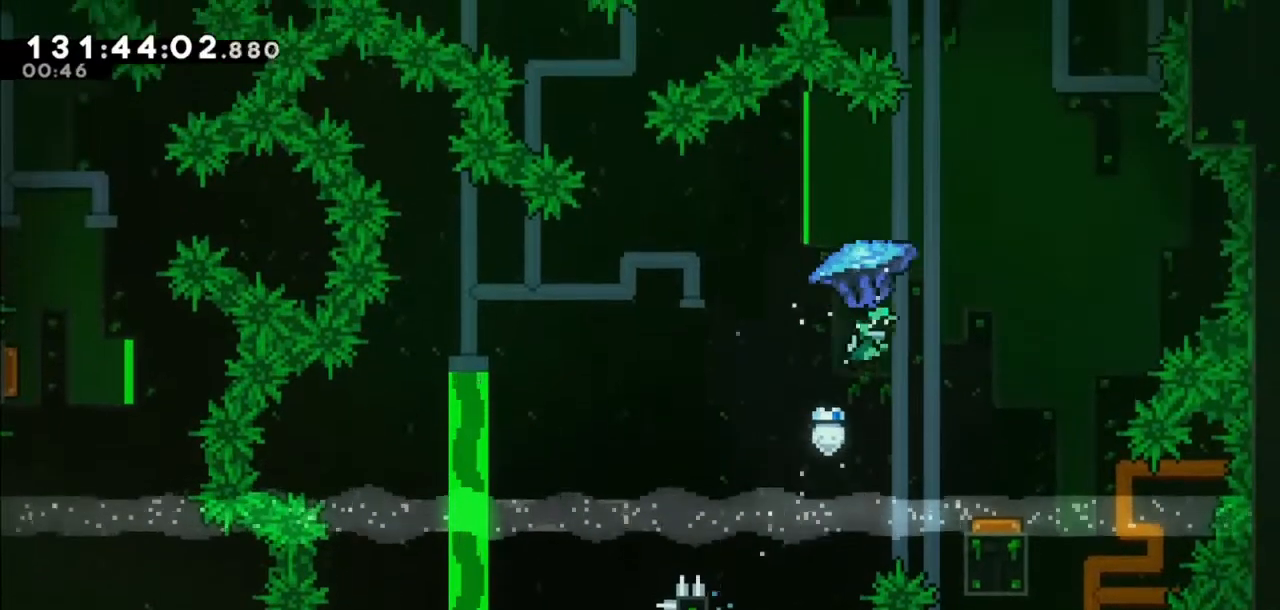
{"keys": ["down", "grab"], "events": [[234, "down", "down"], [234, "right", "up"]]}
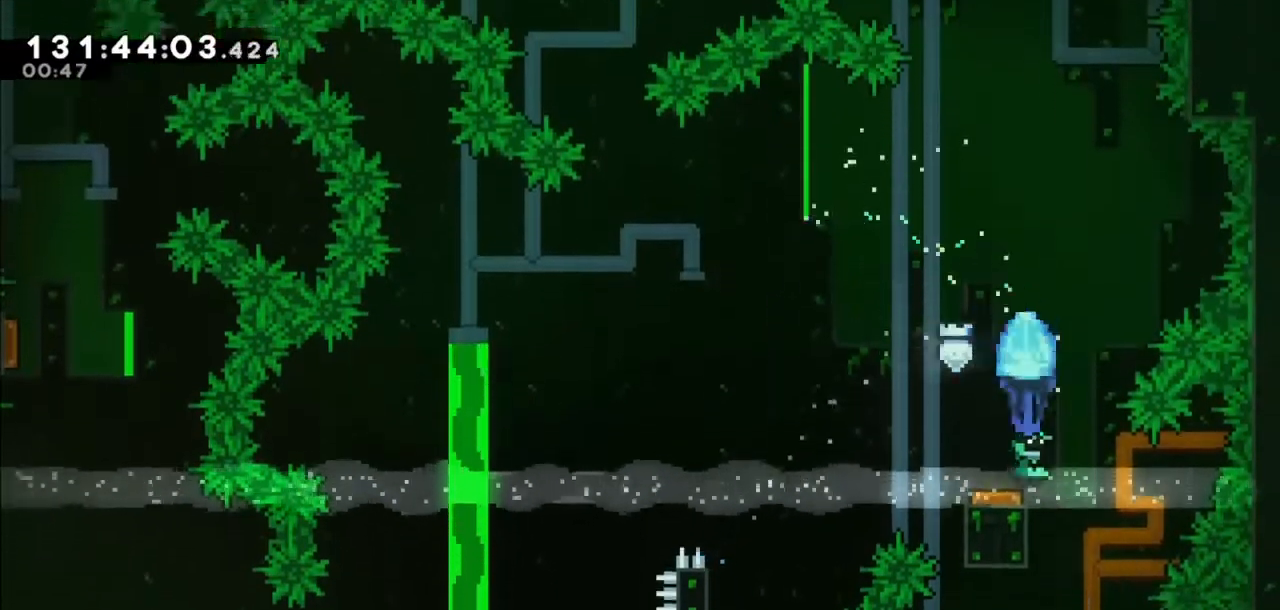
{"keys": ["grab"], "events": [[100, "left", "down"], [200, "down", "up"], [200, "left", "up"]]}
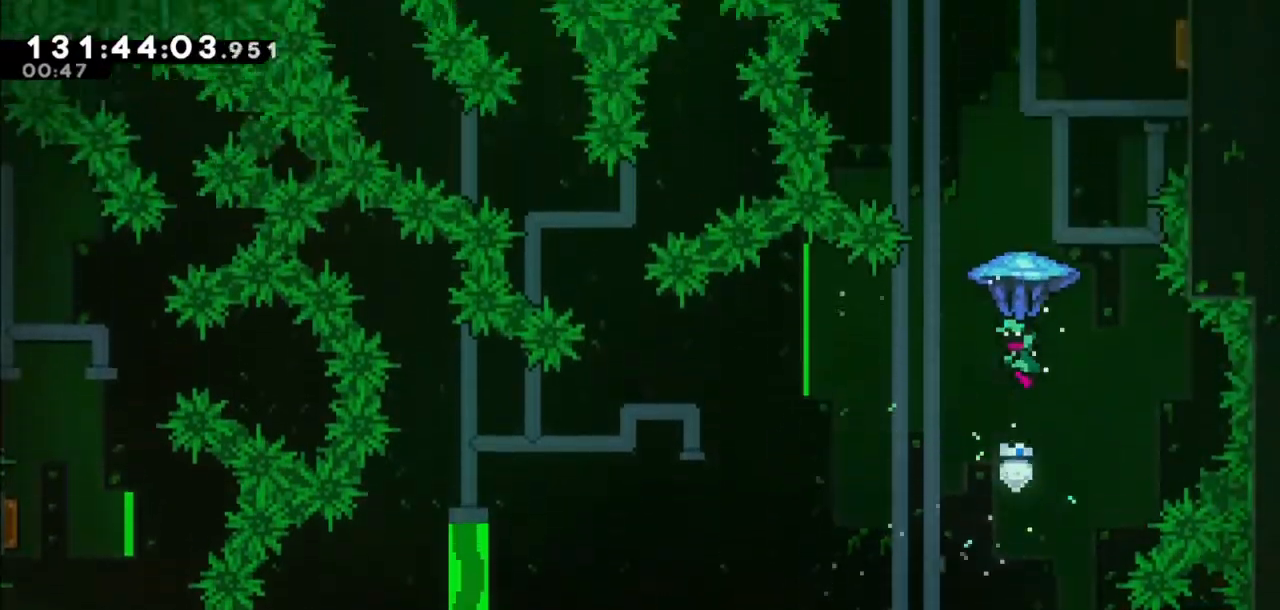
{"keys": [], "events": [[100, "down", "down"], [201, "grab", "up"], [401, "down", "up"]]}
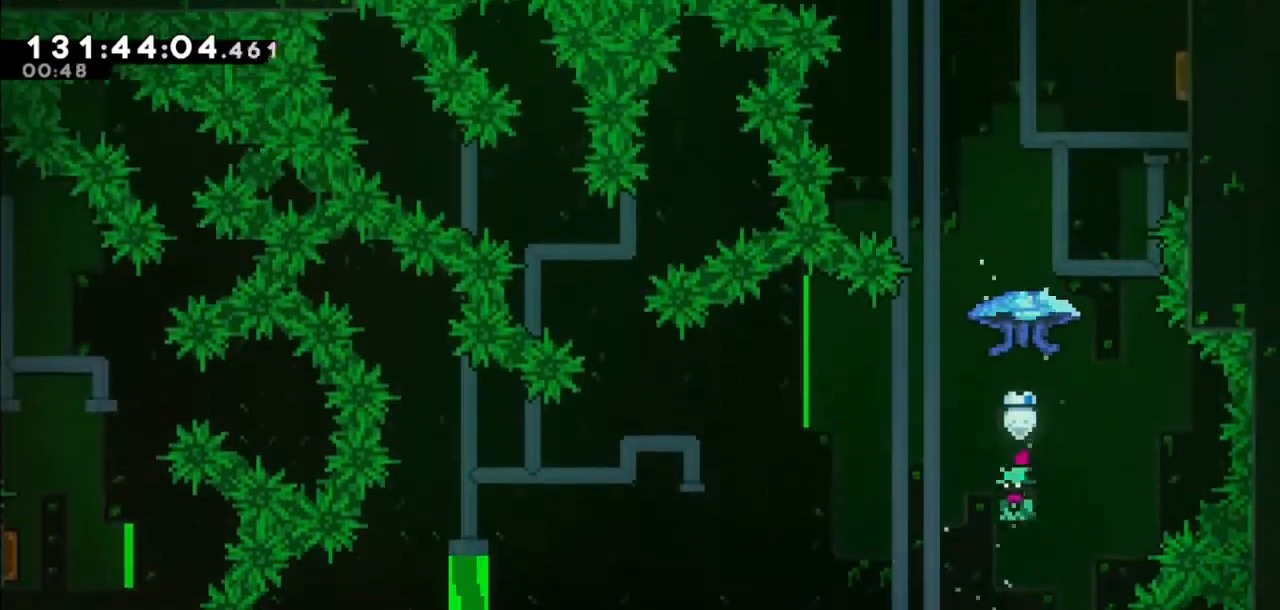
{"keys": ["dash", "grab", "right", "up"], "events": [[33, "dash", "down"], [33, "up", "down"], [267, "grab", "down"], [400, "right", "down"]]}
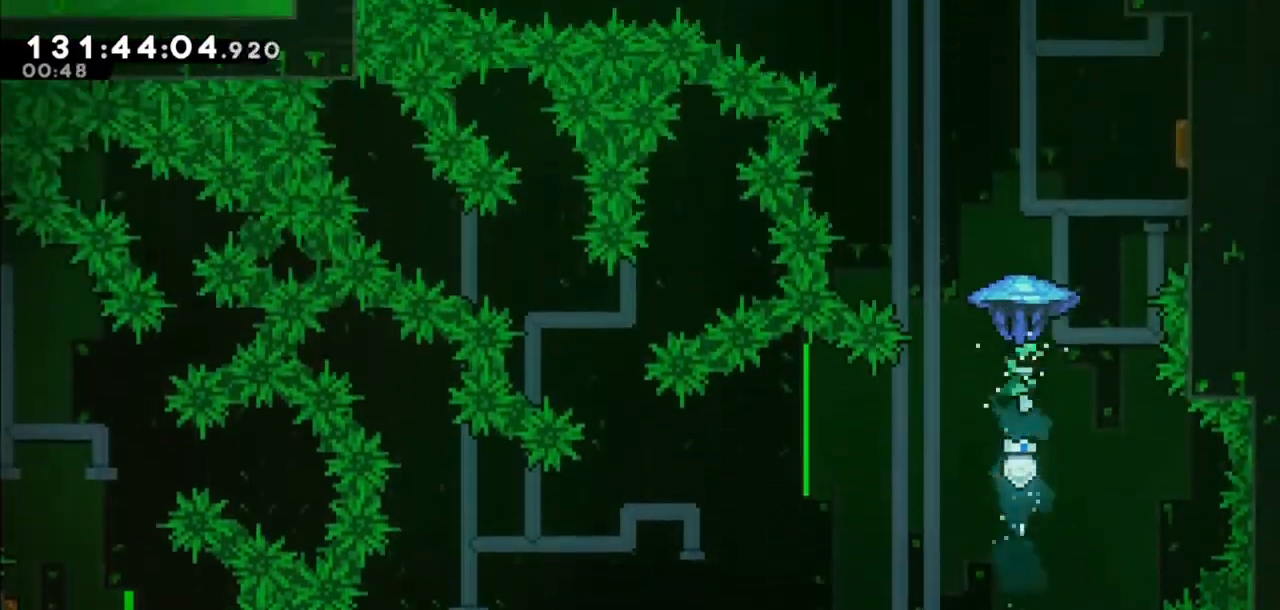
{"keys": ["grab", "right", "up"], "events": [[234, "dash", "up"]]}
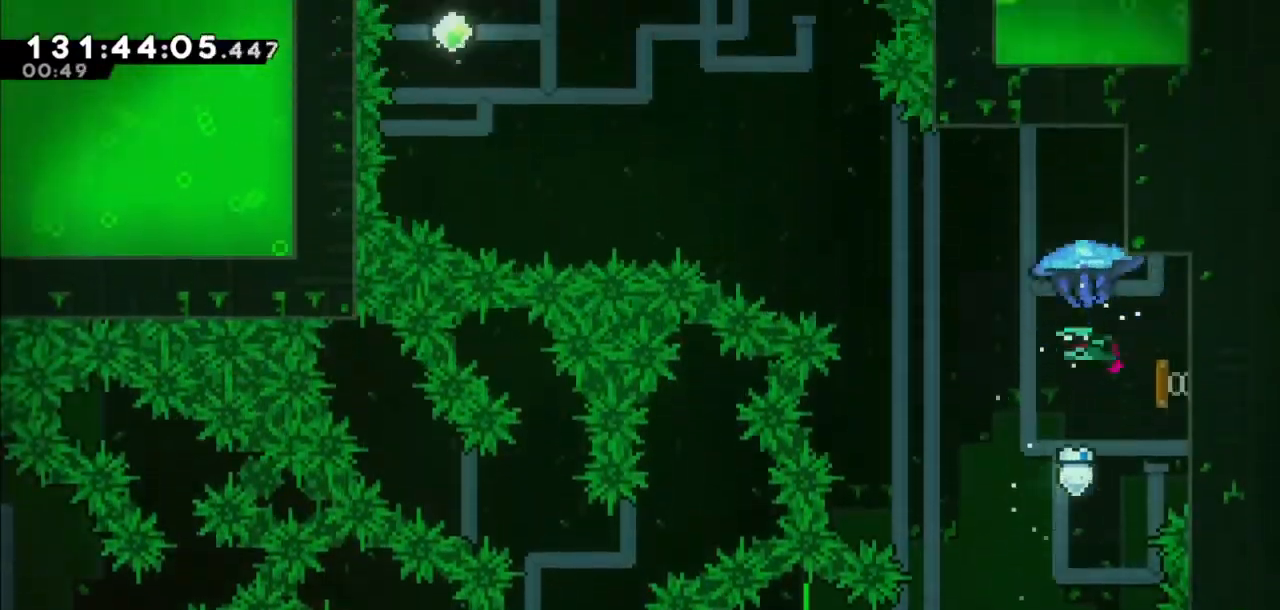
{"keys": ["left", "up"], "events": [[200, "right", "up"], [267, "left", "down"], [434, "grab", "up"]]}
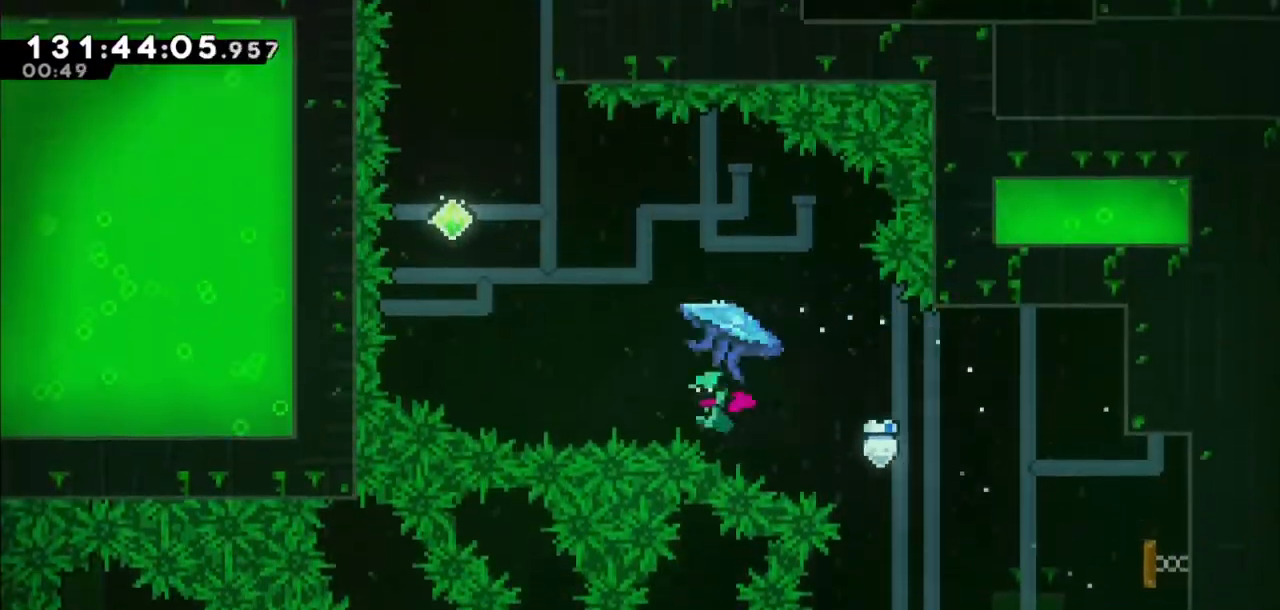
{"keys": ["grab", "right", "up"], "events": [[34, "dash", "down"], [167, "dash", "up"], [167, "grab", "down"], [367, "left", "up"], [367, "right", "down"]]}
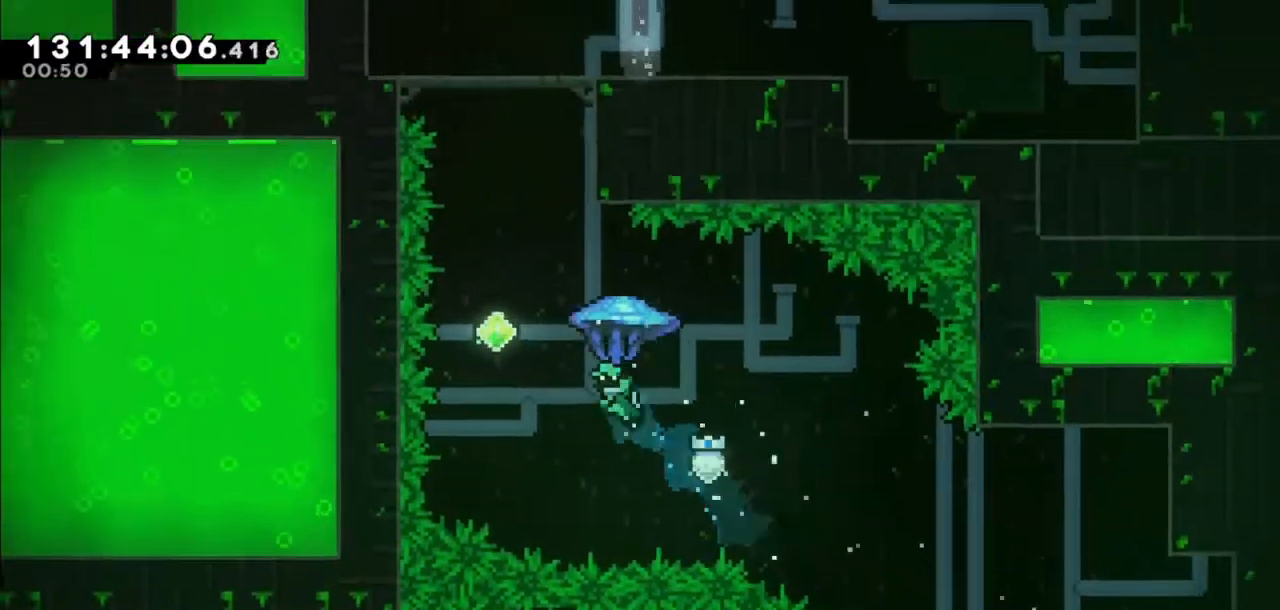
{"keys": ["grab", "up"], "events": [[67, "right", "up"], [267, "left", "down"], [333, "left", "up"]]}
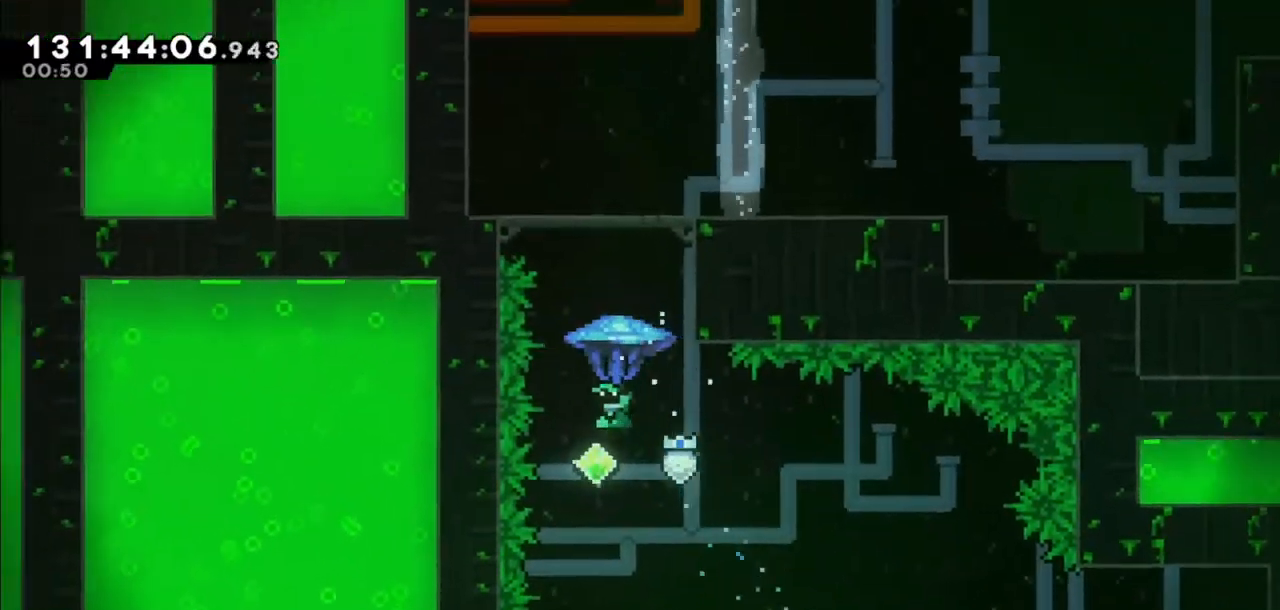
{"keys": [], "events": [[34, "up", "up"], [167, "down", "down"], [301, "grab", "up"], [467, "down", "up"]]}
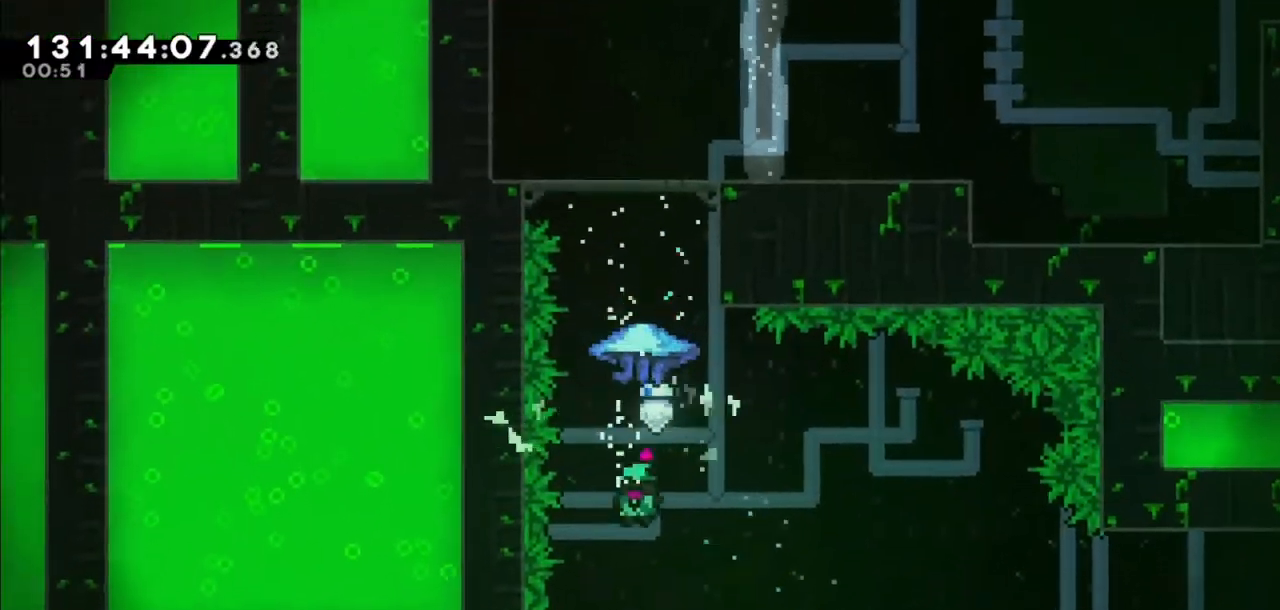
{"keys": ["dash", "grab", "up"], "events": [[33, "dash", "down"], [33, "up", "down"], [233, "grab", "down"]]}
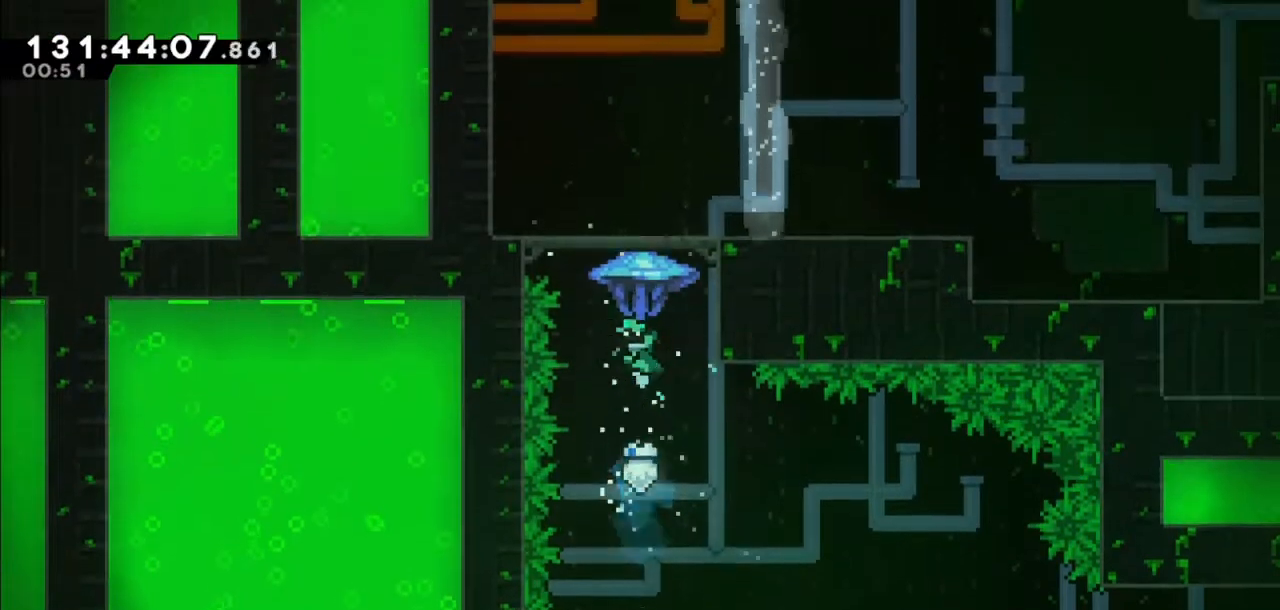
{"keys": [], "events": [[100, "dash", "up"], [100, "up", "up"], [301, "down", "down"], [401, "grab", "up"], [501, "down", "up"]]}